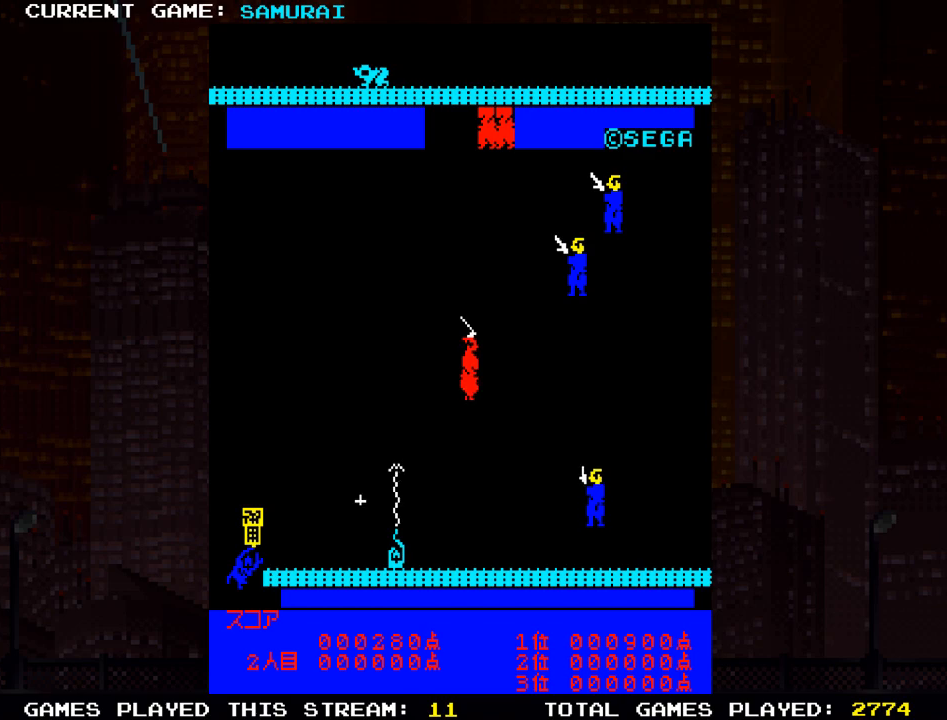
Gameplay with a controller (arcade stick); each line is a JSON object with the inputs held at the frame after it. "events" lists button and stick changes between this image and that frame as [ms after this image, input, new state], when the widget could be followed in between. Not read: L3 R3 other_buttons.
{"buttons": ["SQUARE"], "left_stick": "right", "events": [[267, "left_stick", "right"], [467, "SQUARE", "down"]]}
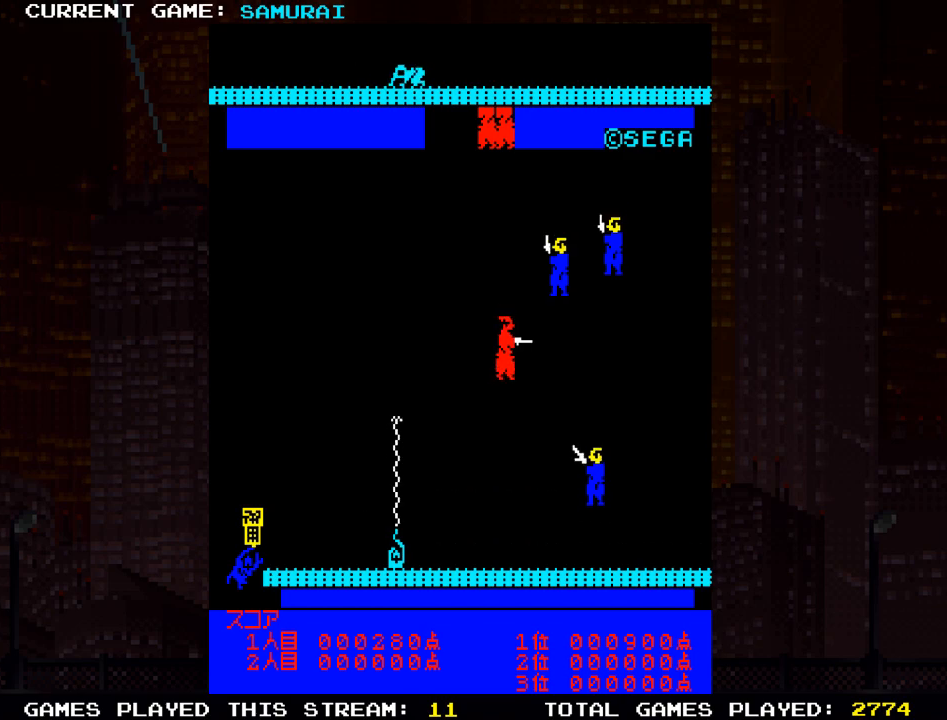
{"buttons": ["SQUARE"], "left_stick": "right", "events": [[17, "SQUARE", "up"], [117, "left_stick", "up"], [133, "SQUARE", "down"], [183, "SQUARE", "up"], [283, "SQUARE", "down"], [350, "SQUARE", "up"], [350, "left_stick", "right"], [433, "SQUARE", "down"]]}
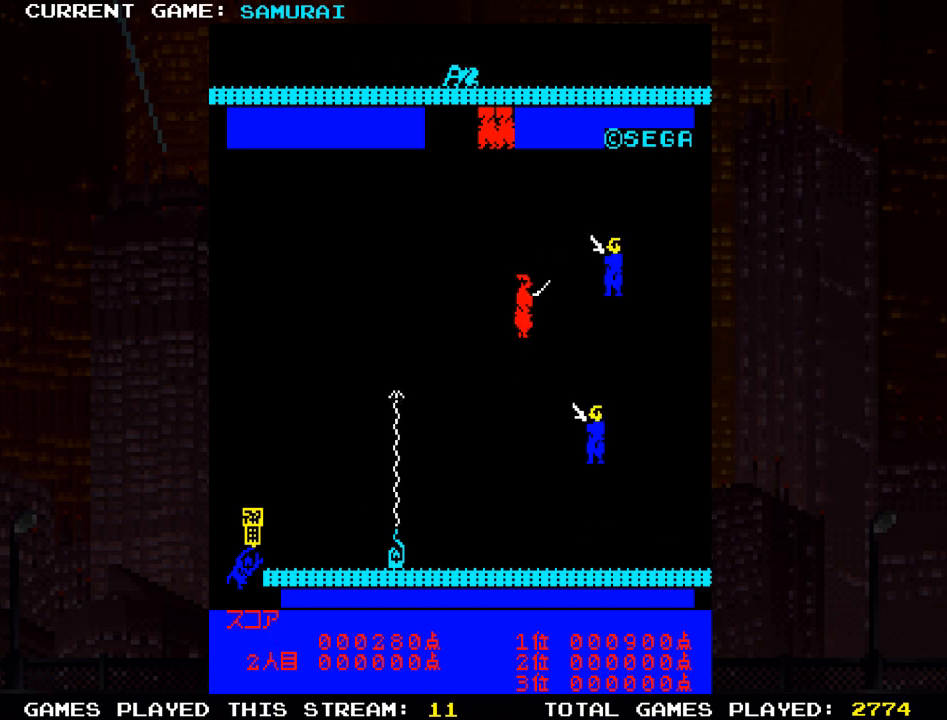
{"buttons": [], "left_stick": "down", "events": [[17, "SQUARE", "up"], [67, "SQUARE", "down"], [167, "SQUARE", "up"], [167, "left_stick", "center"], [217, "left_stick", "down"]]}
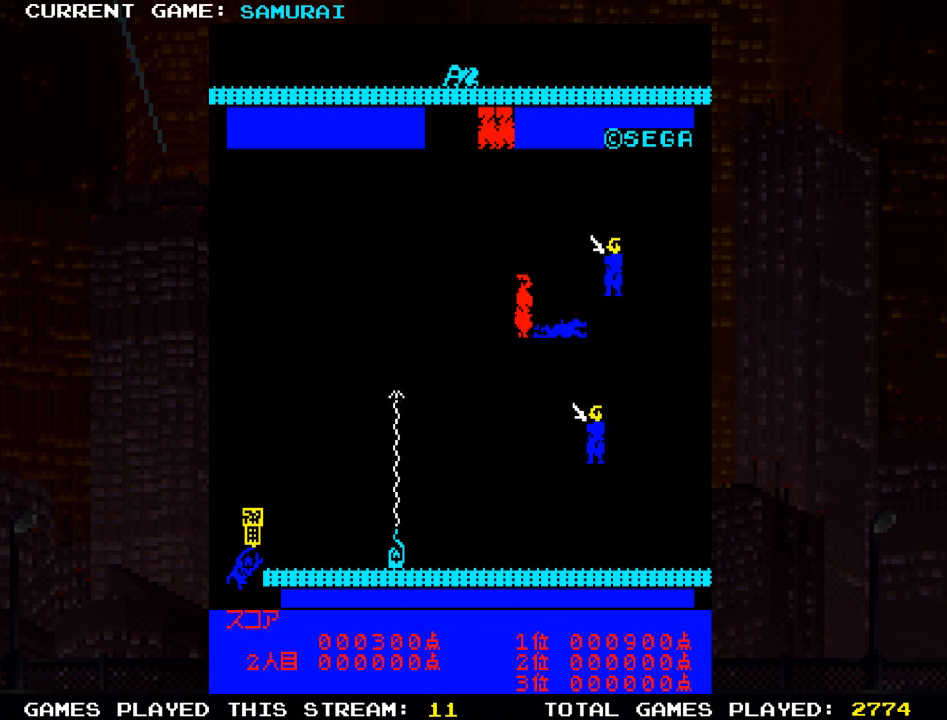
{"buttons": [], "left_stick": "down", "events": [[100, "left_stick", "left"], [400, "left_stick", "down"]]}
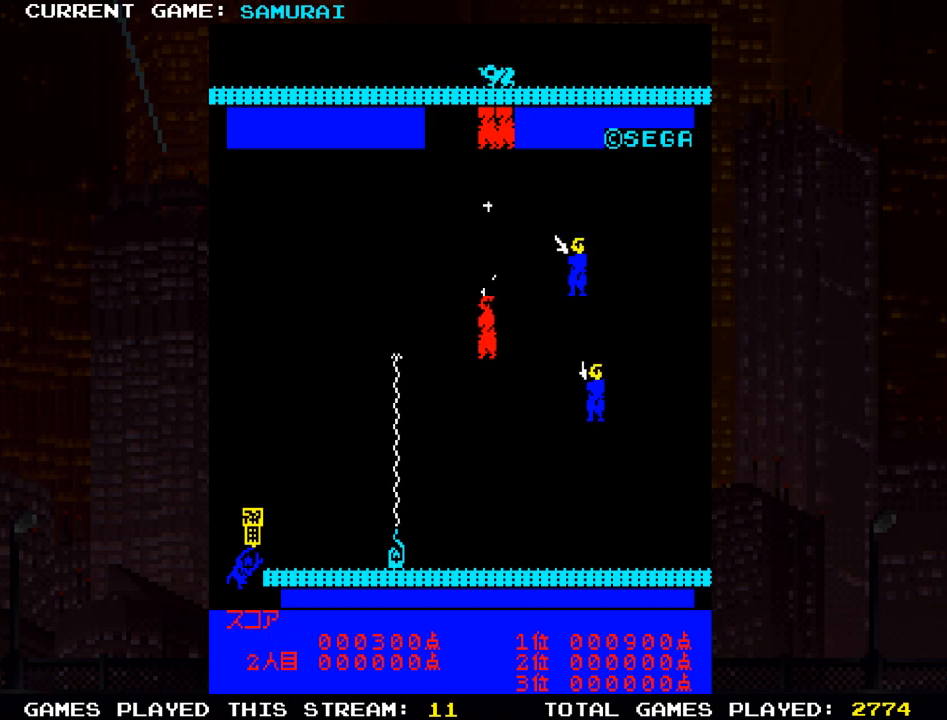
{"buttons": [], "left_stick": "left", "events": [[267, "left_stick", "left"]]}
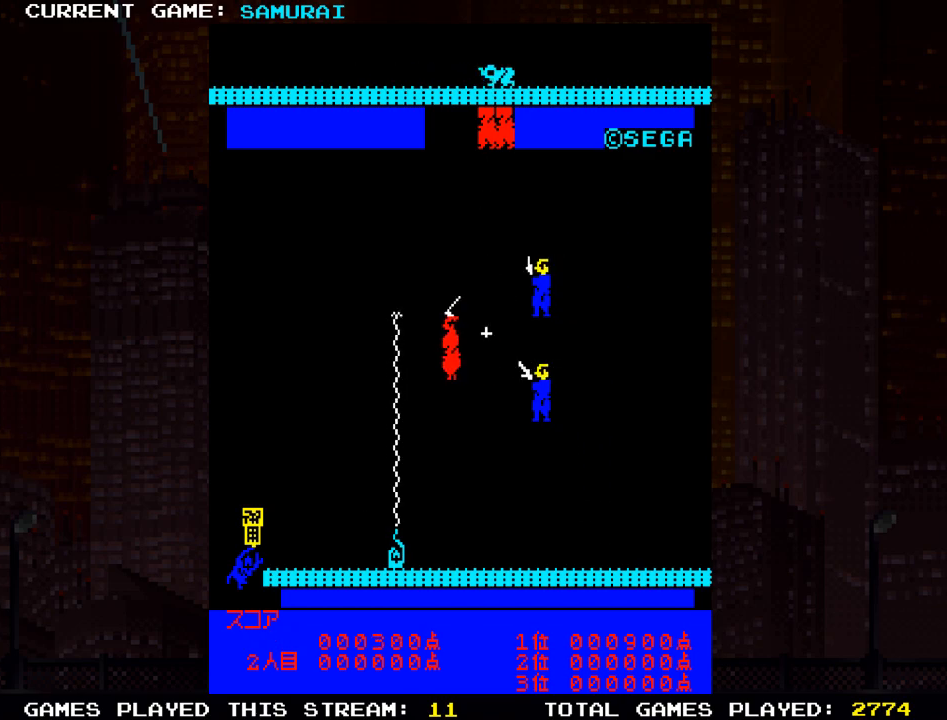
{"buttons": [], "left_stick": "down", "events": [[67, "left_stick", "down"]]}
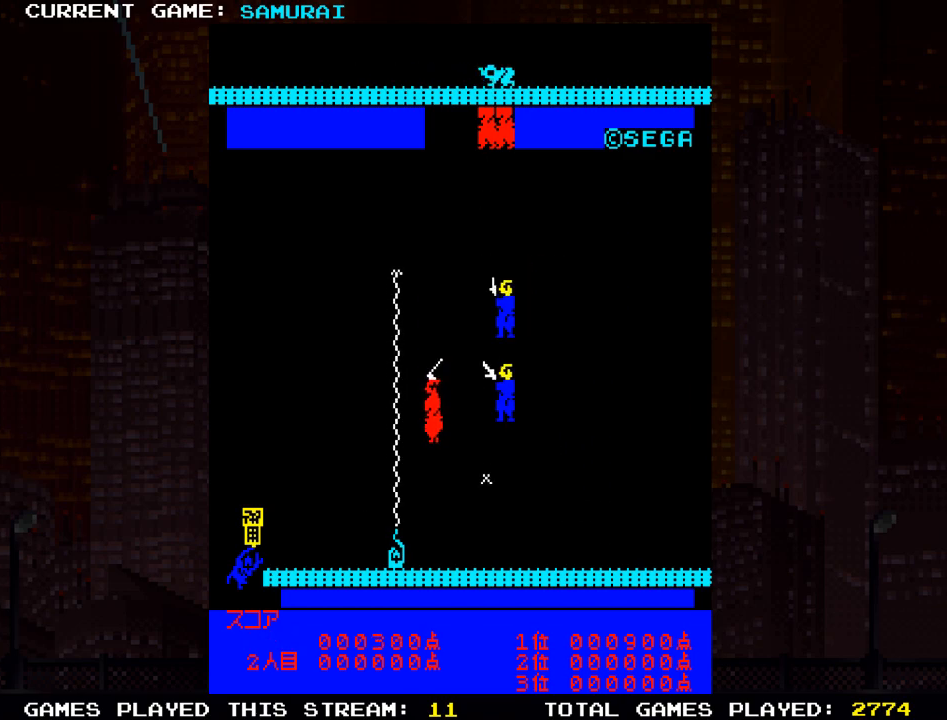
{"buttons": [], "left_stick": "right", "events": [[300, "left_stick", "right"], [383, "SQUARE", "down"], [433, "SQUARE", "up"]]}
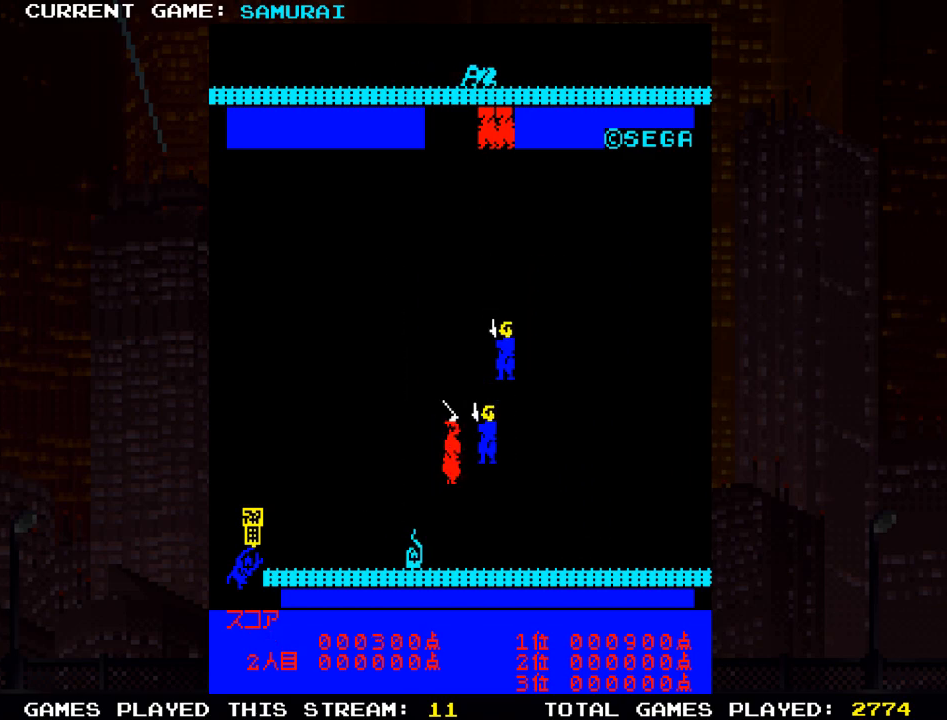
{"buttons": [], "left_stick": "right", "events": [[33, "SQUARE", "down"], [117, "SQUARE", "up"], [183, "SQUARE", "down"], [283, "SQUARE", "up"], [367, "SQUARE", "down"], [467, "SQUARE", "up"]]}
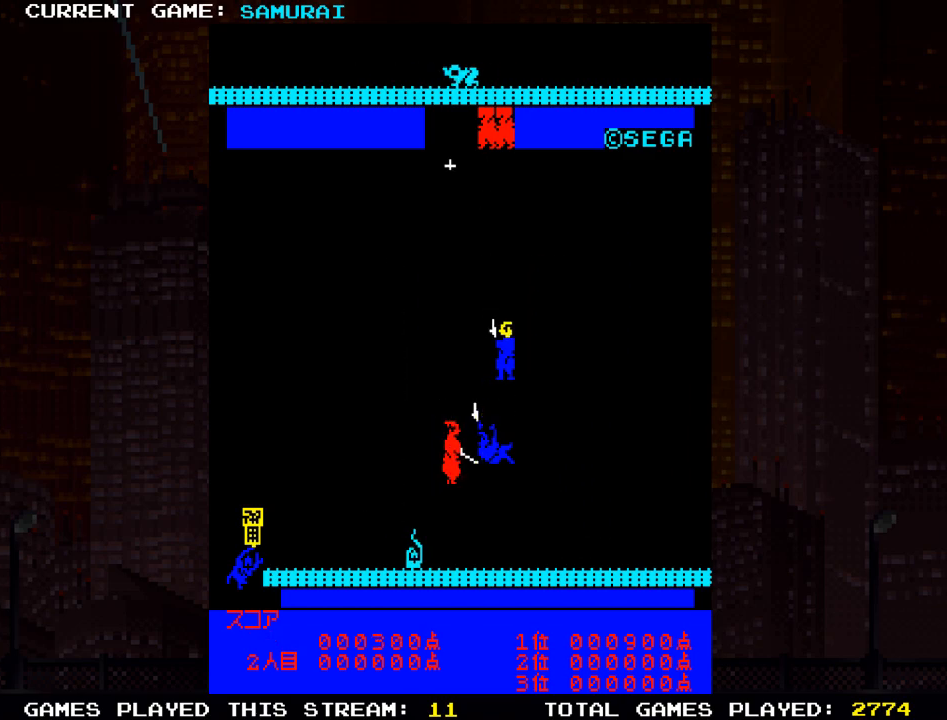
{"buttons": [], "left_stick": "up", "events": [[383, "left_stick", "up"]]}
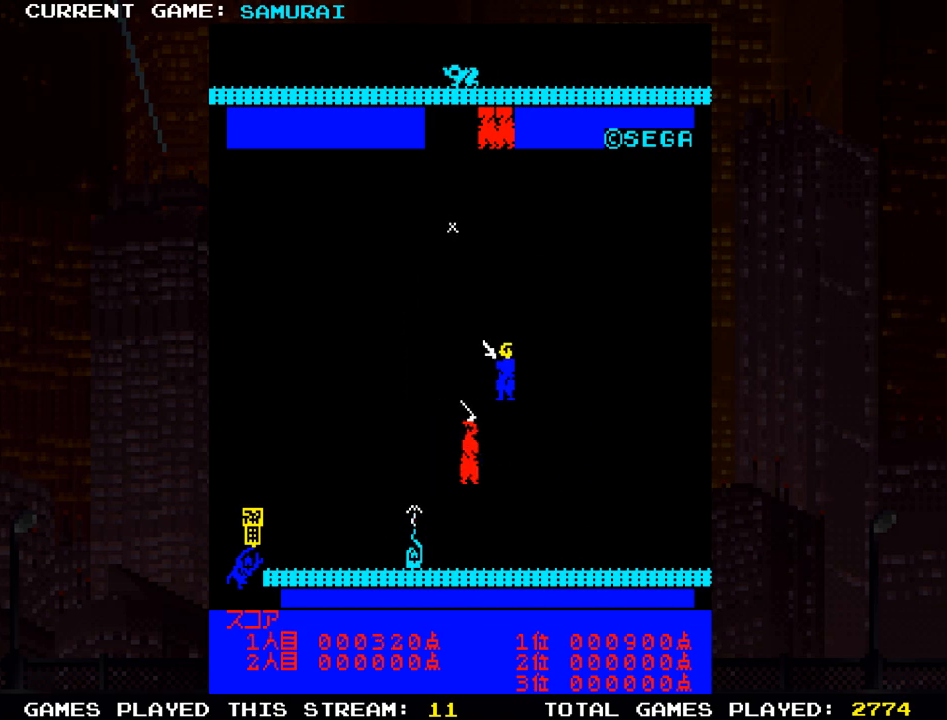
{"buttons": ["SQUARE"], "left_stick": "right", "events": [[100, "SQUARE", "down"], [100, "left_stick", "right"], [183, "SQUARE", "up"], [267, "SQUARE", "down"], [350, "SQUARE", "up"], [433, "SQUARE", "down"]]}
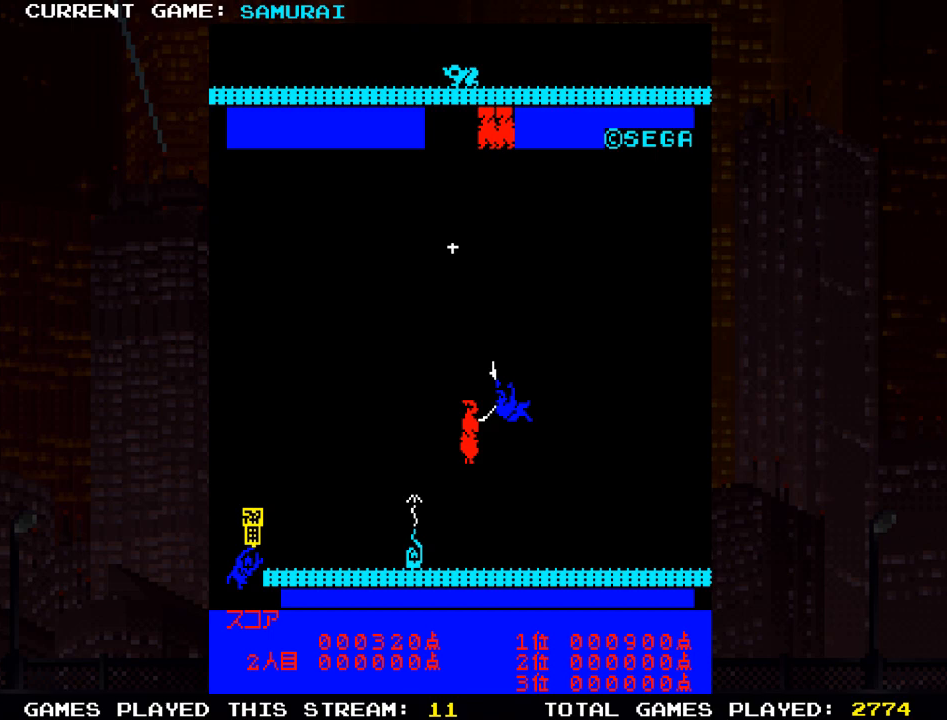
{"buttons": [], "left_stick": "right", "events": [[33, "SQUARE", "up"]]}
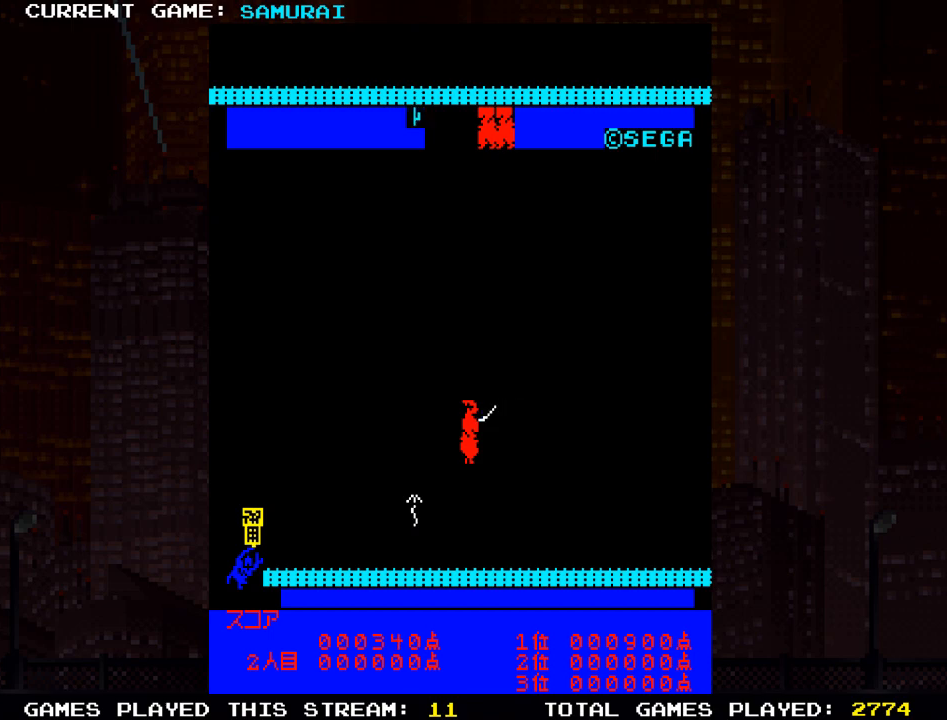
{"buttons": [], "left_stick": "up", "events": [[500, "left_stick", "up"]]}
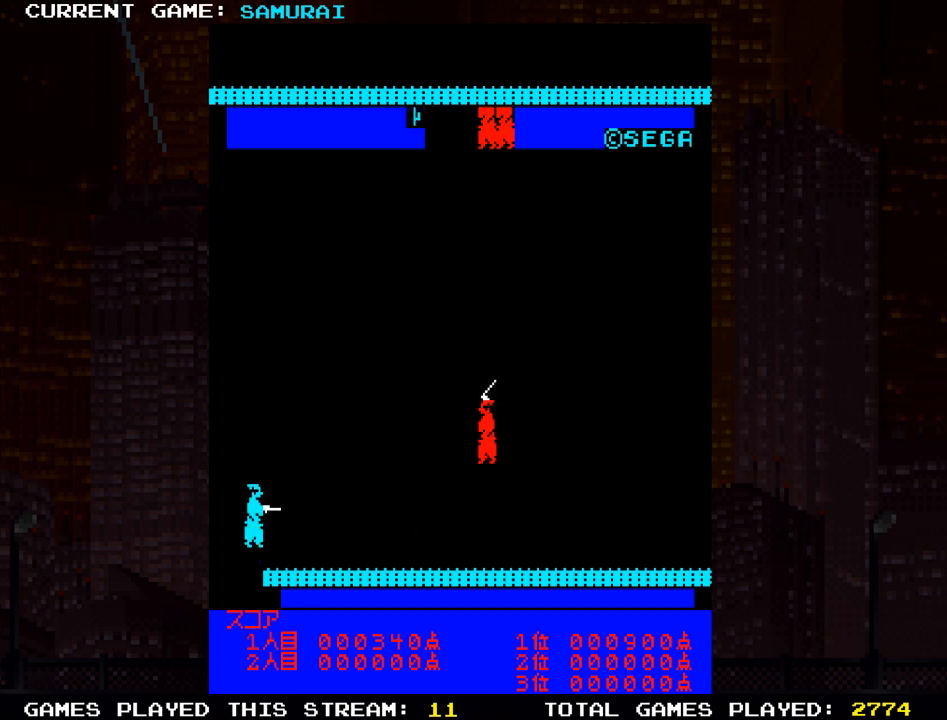
{"buttons": [], "left_stick": "up", "events": []}
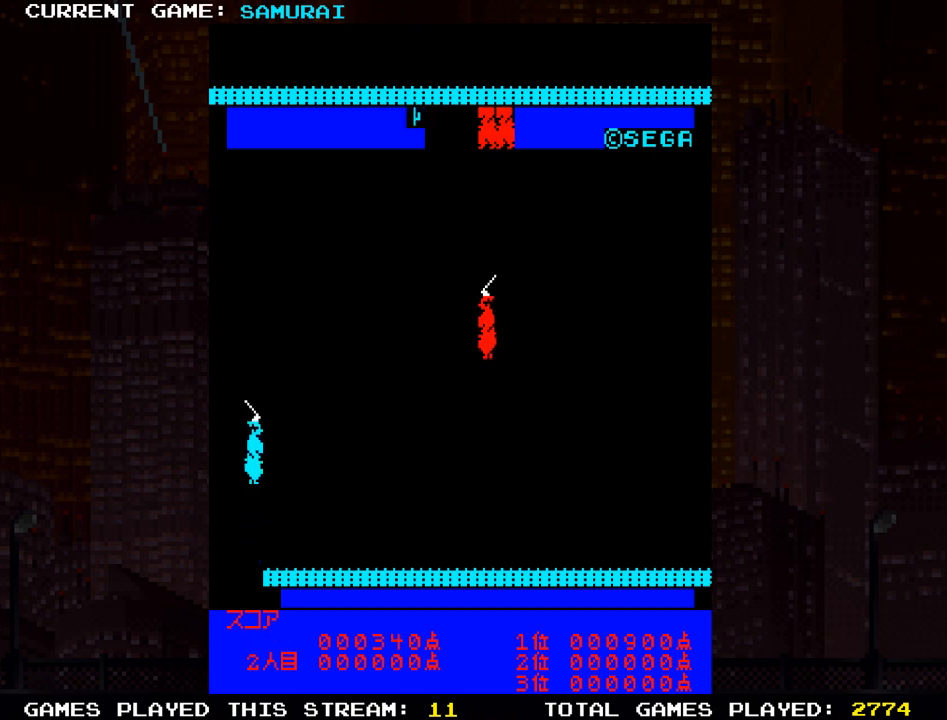
{"buttons": [], "left_stick": "left", "events": [[250, "left_stick", "left"]]}
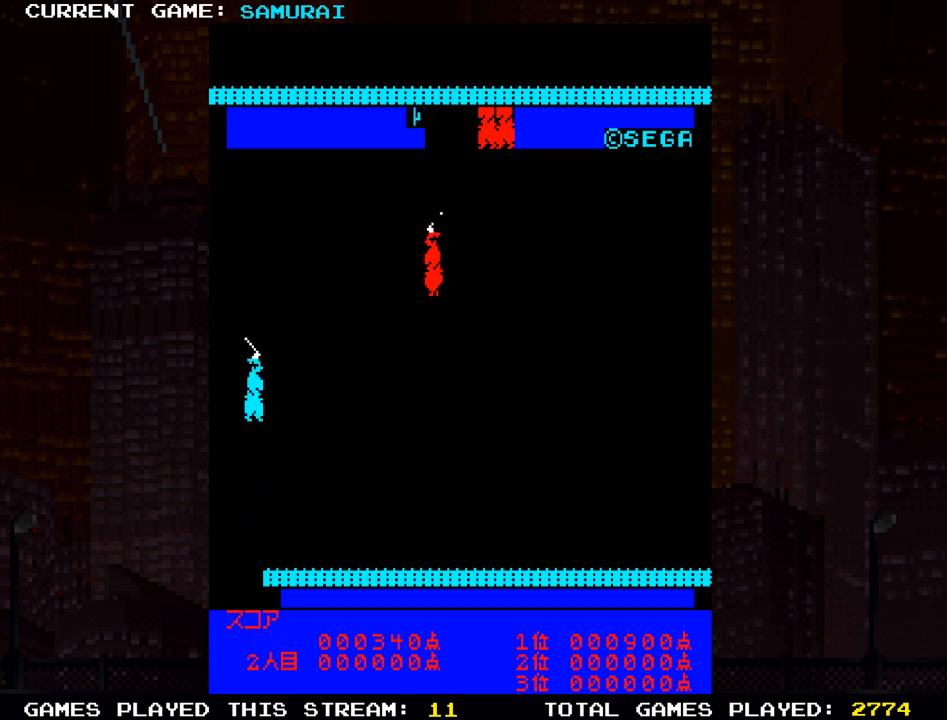
{"buttons": [], "left_stick": "down", "events": [[417, "left_stick", "down"]]}
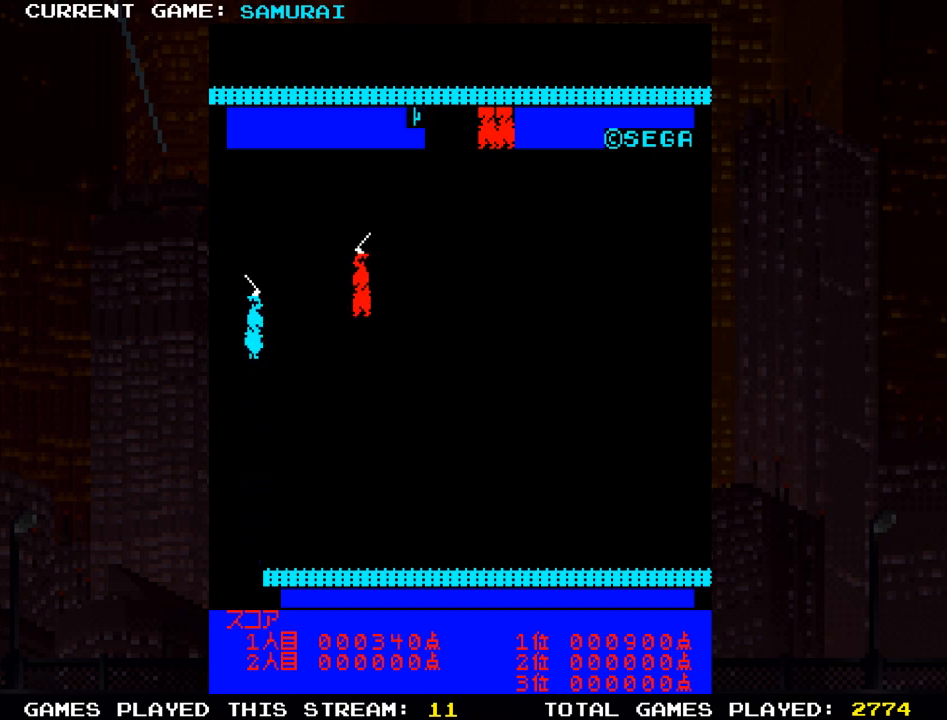
{"buttons": [], "left_stick": "down", "events": []}
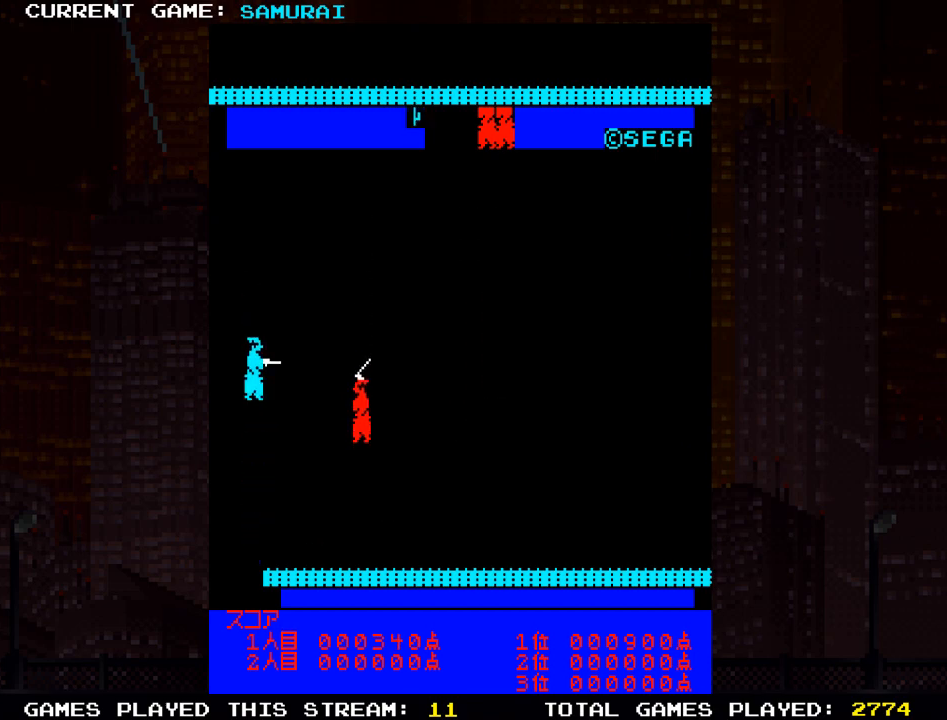
{"buttons": [], "left_stick": "left", "events": [[167, "left_stick", "left"], [417, "SQUARE", "down"], [483, "SQUARE", "up"]]}
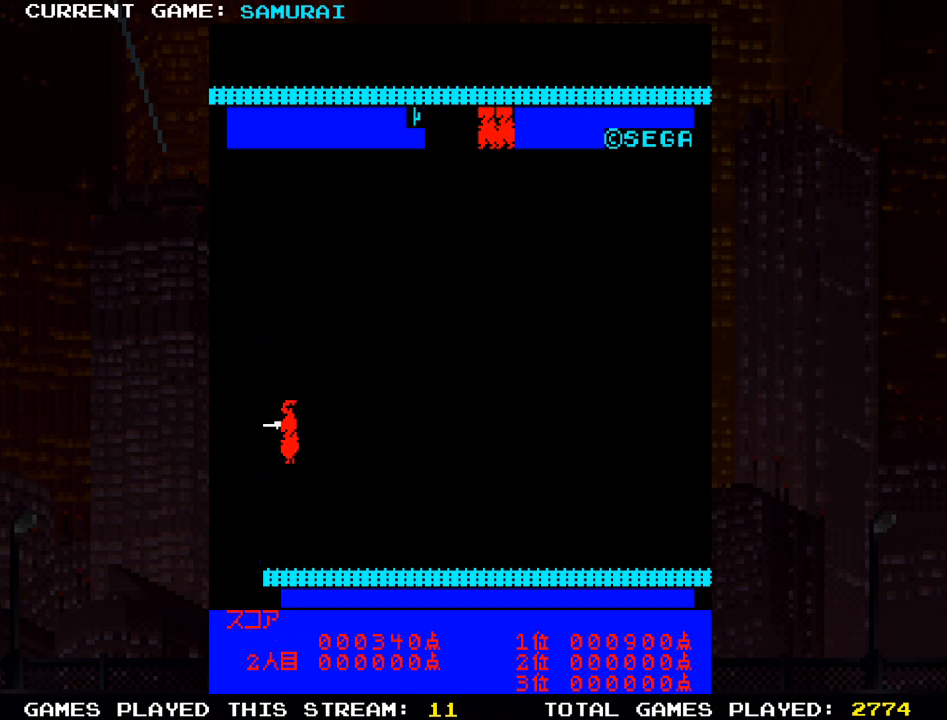
{"buttons": [], "left_stick": "center", "events": [[67, "SQUARE", "down"], [150, "SQUARE", "up"], [217, "SQUARE", "down"], [283, "left_stick", "center"], [350, "SQUARE", "up"]]}
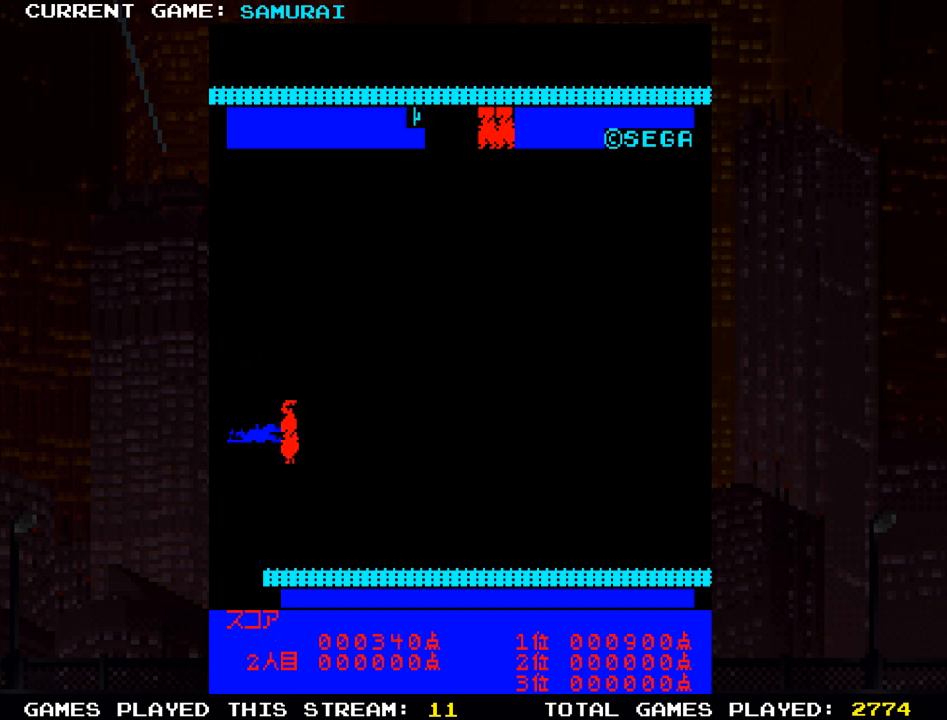
{"buttons": [], "left_stick": "up", "events": [[383, "left_stick", "up"]]}
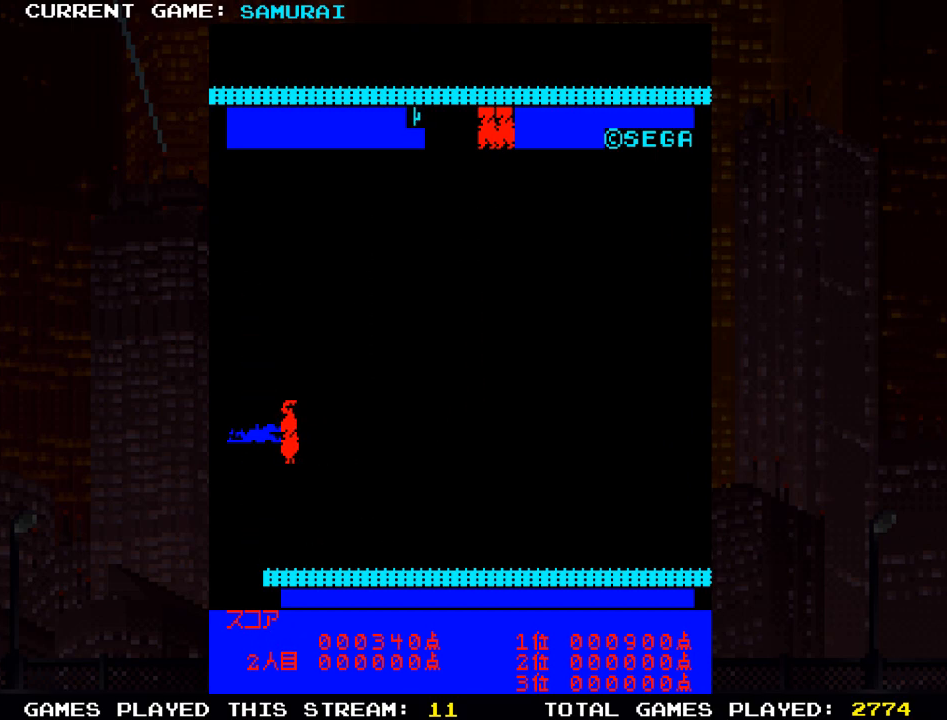
{"buttons": [], "left_stick": "up", "events": []}
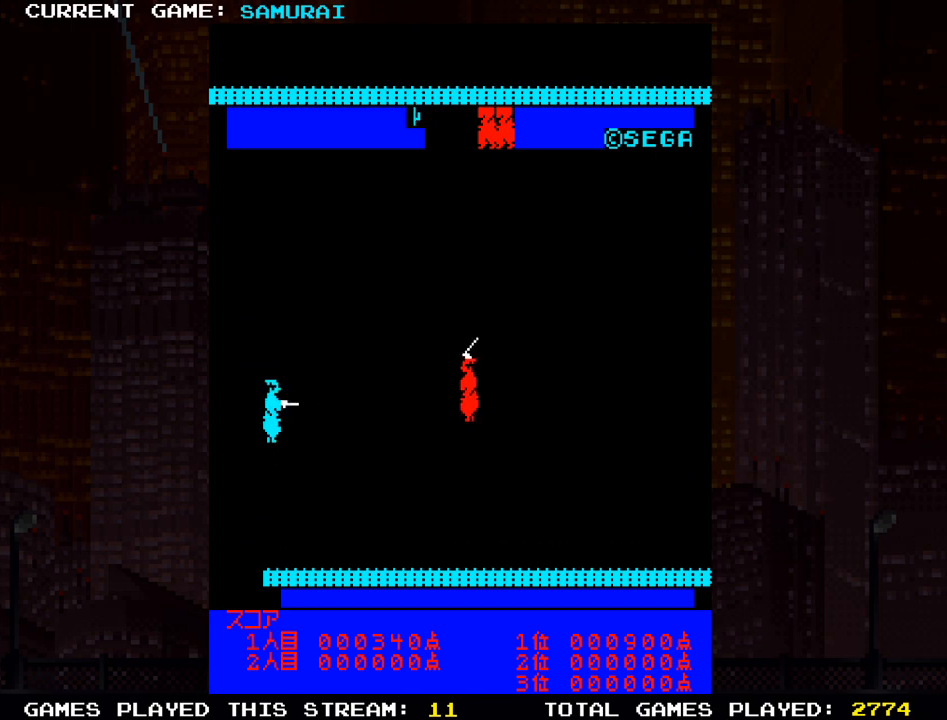
{"buttons": [], "left_stick": "left", "events": [[483, "left_stick", "left"]]}
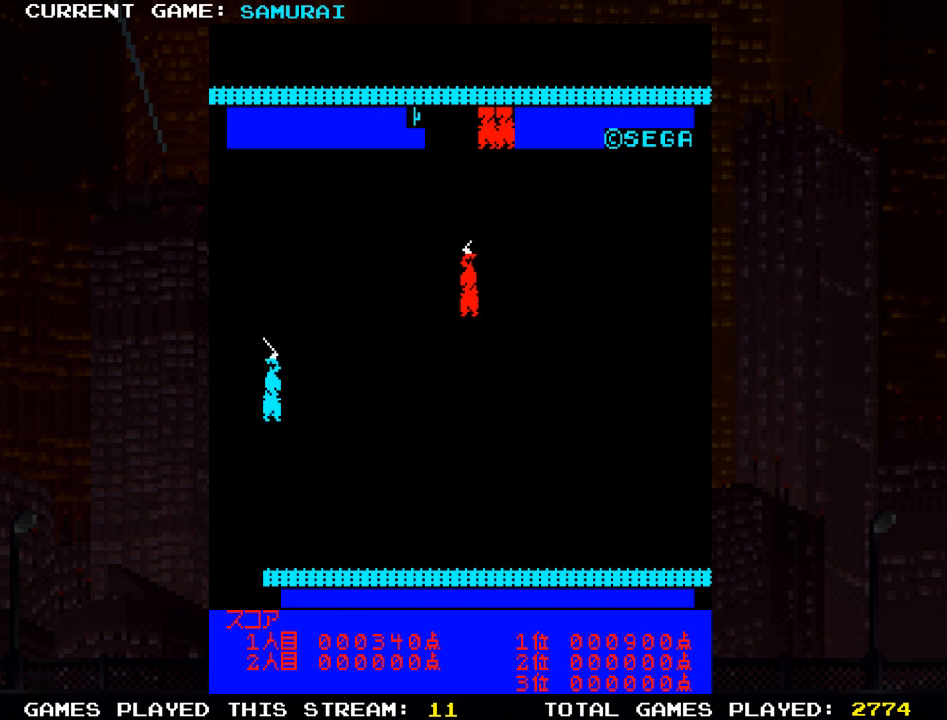
{"buttons": [], "left_stick": "down-left", "events": [[500, "left_stick", "down-left"]]}
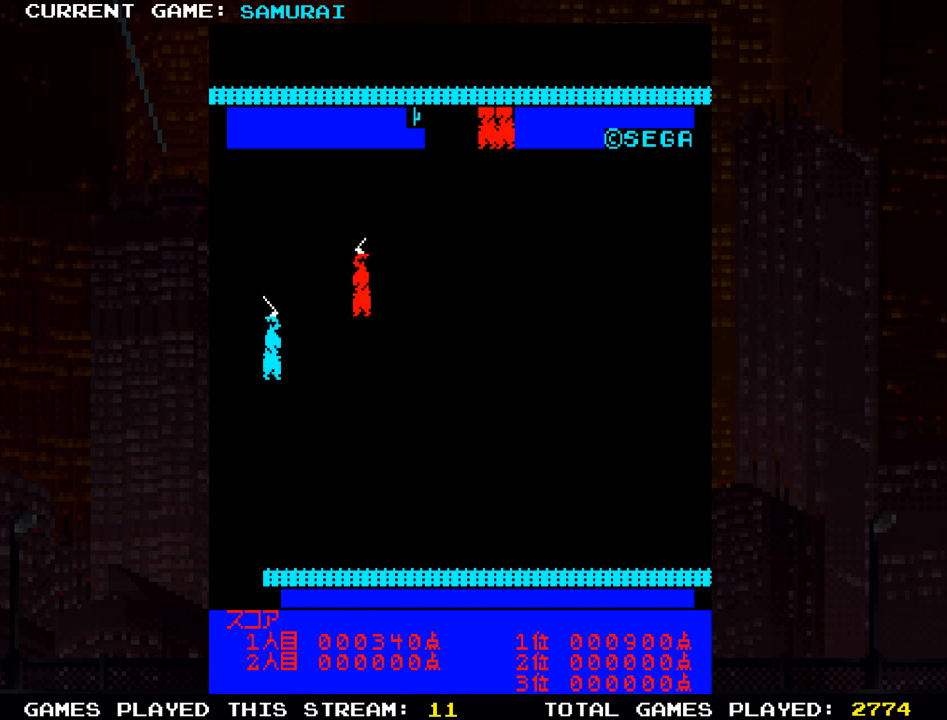
{"buttons": [], "left_stick": "down", "events": [[17, "left_stick", "down"]]}
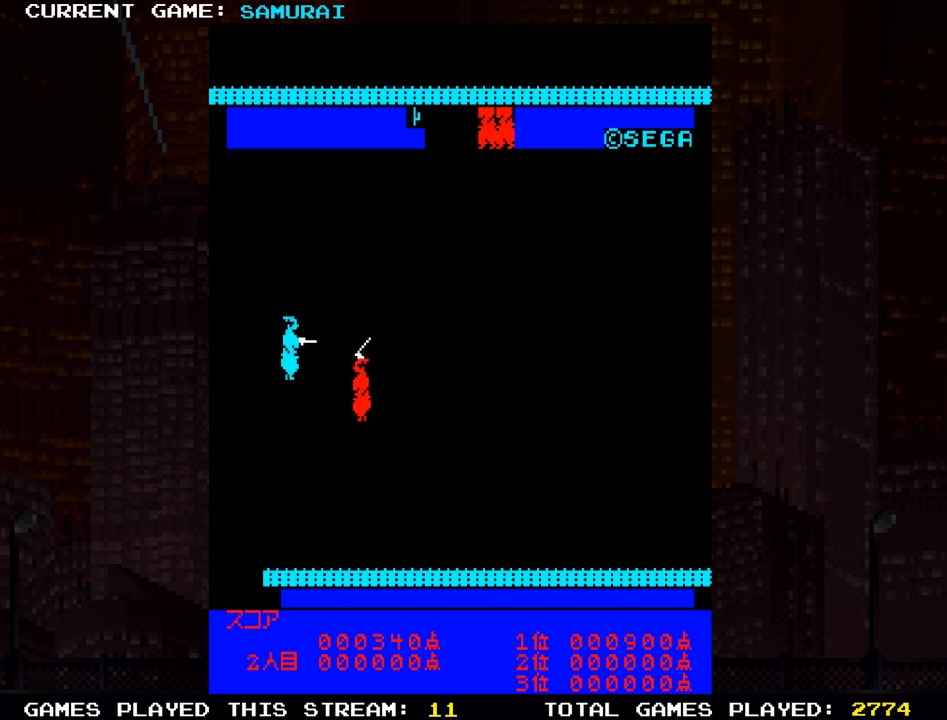
{"buttons": [], "left_stick": "left", "events": [[250, "left_stick", "left"], [383, "SQUARE", "down"], [483, "SQUARE", "up"]]}
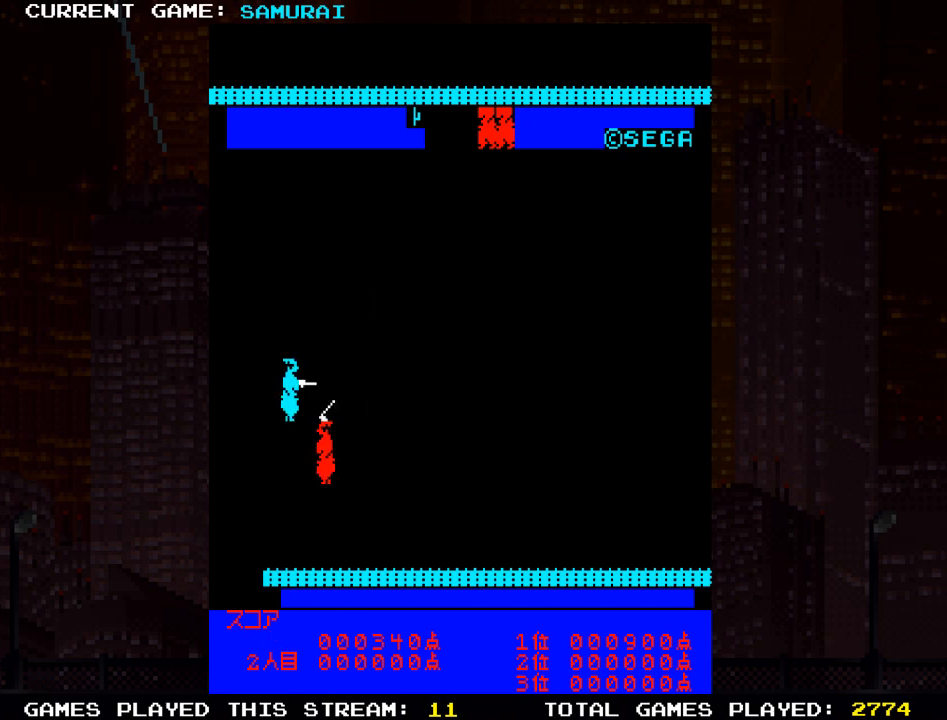
{"buttons": [], "left_stick": "center", "events": [[50, "SQUARE", "down"], [67, "left_stick", "center"], [133, "SQUARE", "up"], [200, "SQUARE", "down"], [317, "SQUARE", "up"], [383, "SQUARE", "down"], [483, "SQUARE", "up"]]}
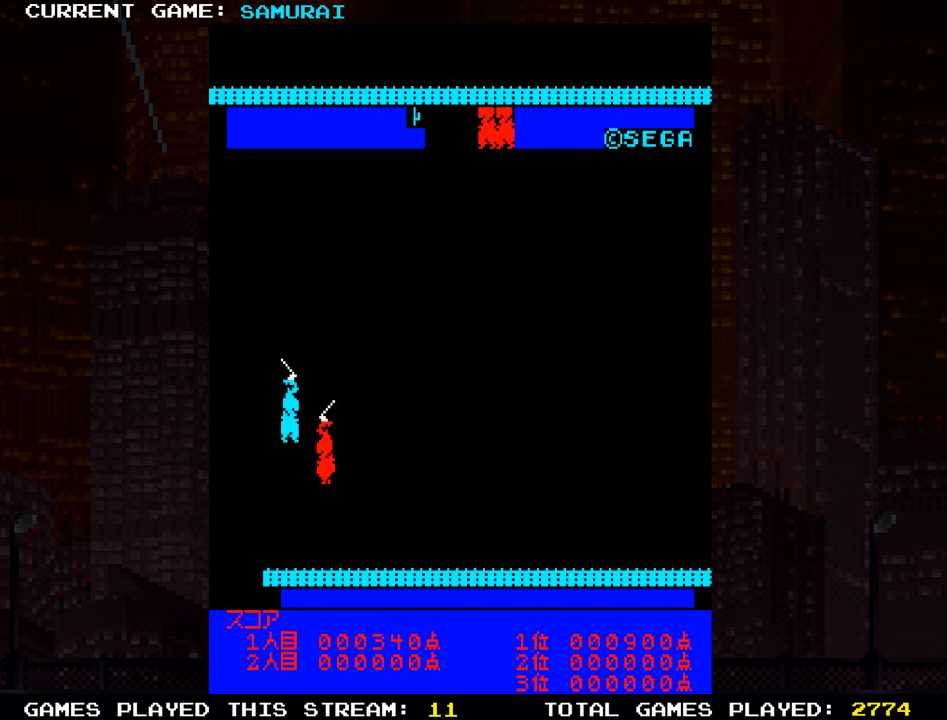
{"buttons": [], "left_stick": "center", "events": [[50, "SQUARE", "down"], [133, "SQUARE", "up"], [217, "SQUARE", "down"], [283, "SQUARE", "up"], [383, "SQUARE", "down"], [450, "SQUARE", "up"]]}
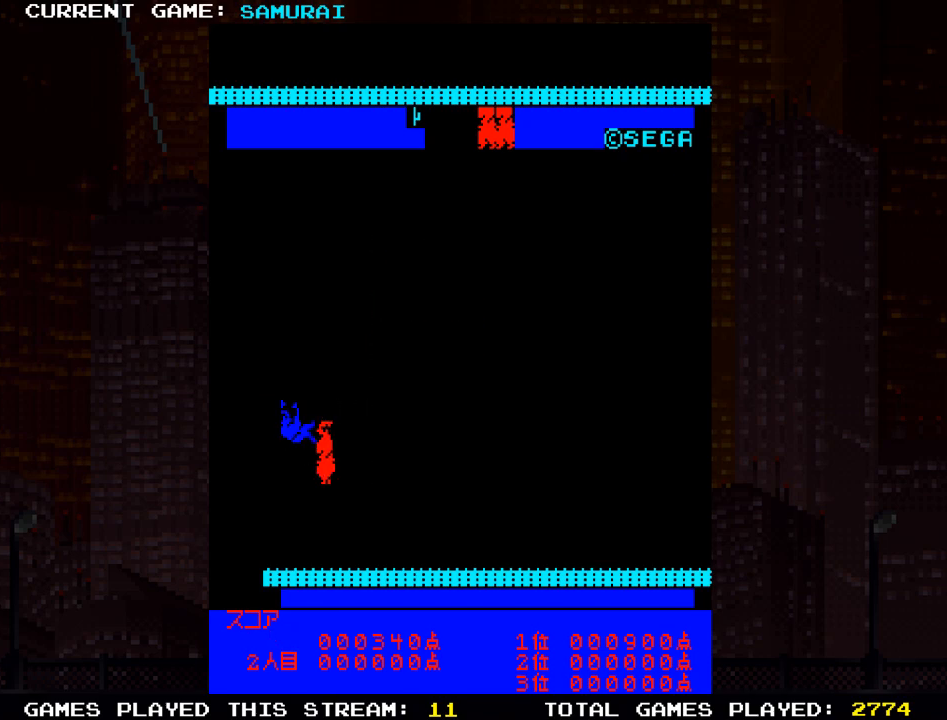
{"buttons": [], "left_stick": "center", "events": []}
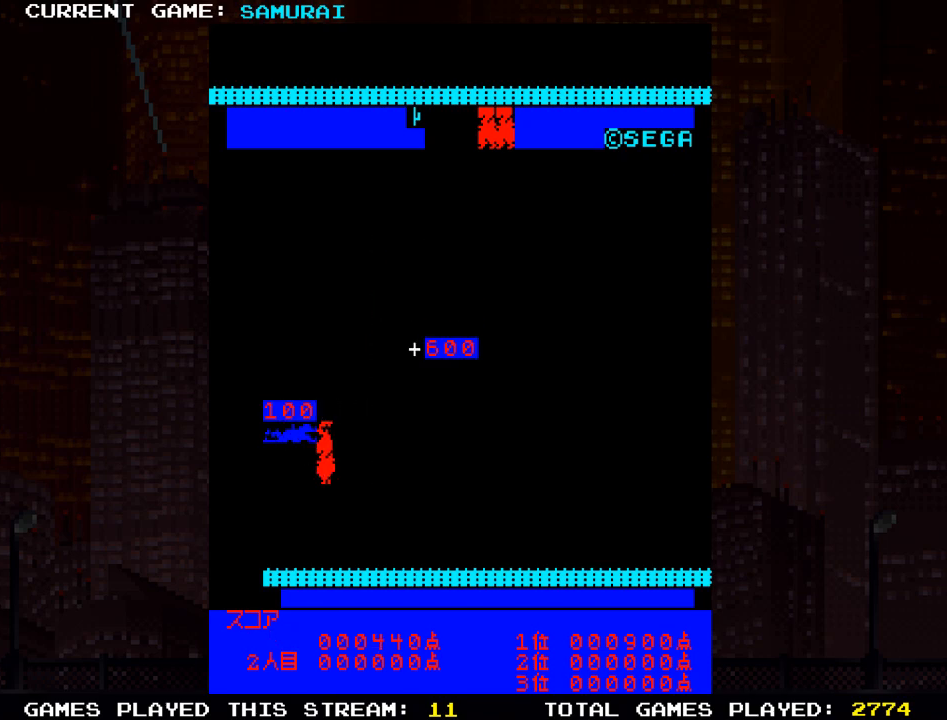
{"buttons": [], "left_stick": "center", "events": []}
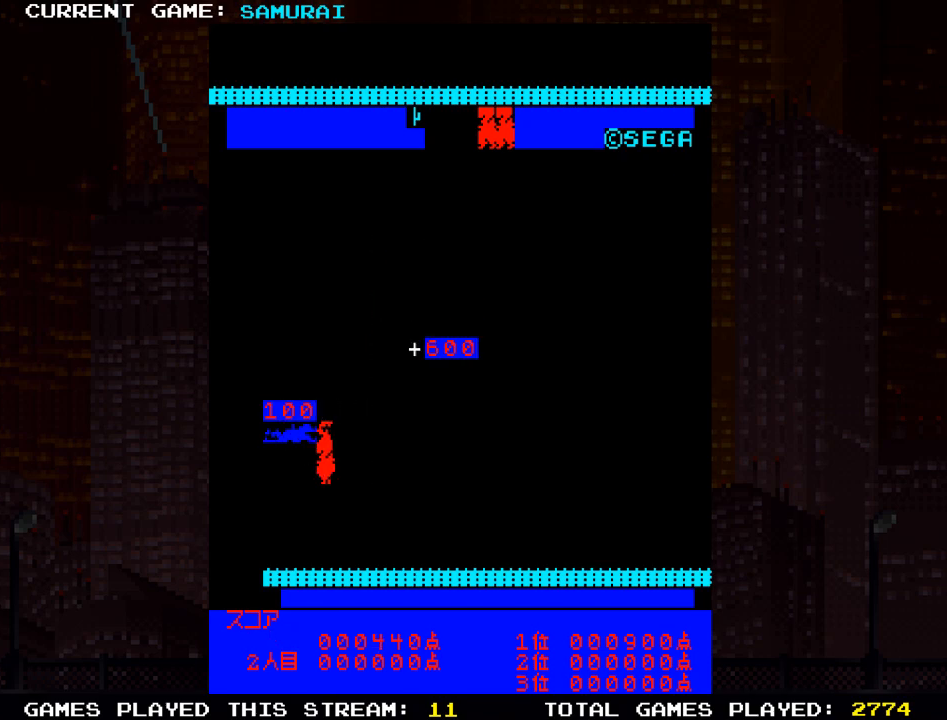
{"buttons": [], "left_stick": "center", "events": []}